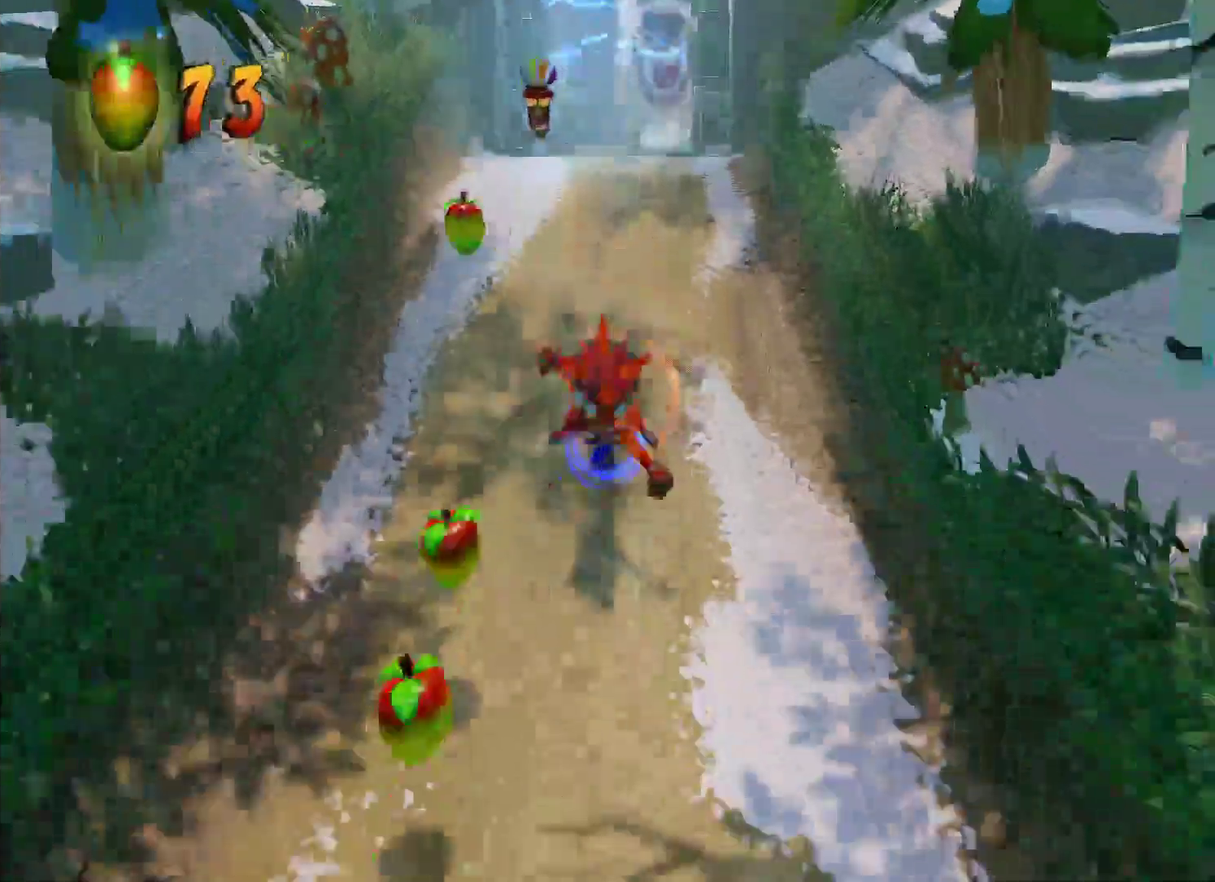
Gameplay with a controller (PlayStation layout); each line is a JSON object with the inputs held at the frame after it. "events" lists button and stick changes between this image and that frame as [ms after this image, input, new state], when the widget could be followed in between.
{"buttons": [], "left_stick": "up", "right_stick": "center"}
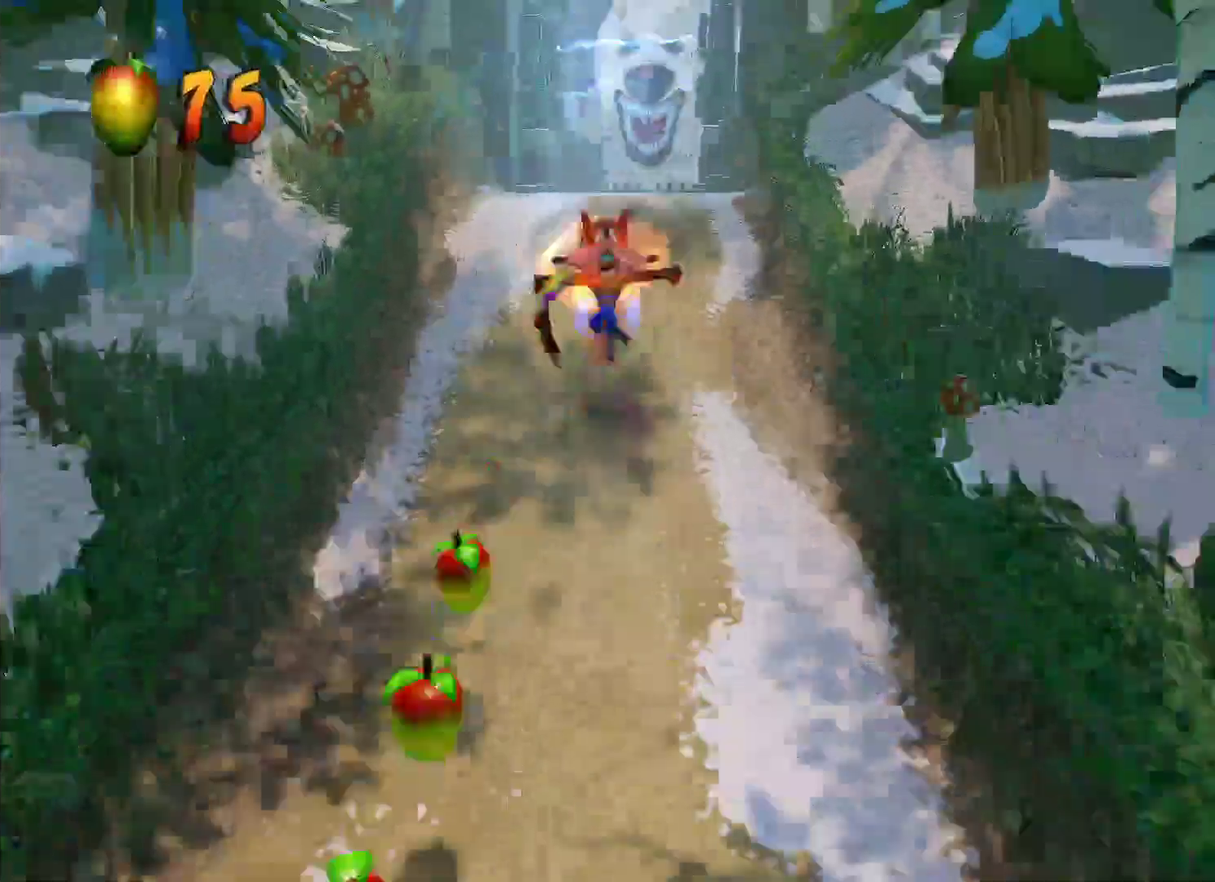
{"buttons": [], "left_stick": "down", "right_stick": "center", "events": [[233, "left_stick", "down-right"], [283, "left_stick", "down"], [350, "R1", "down"], [467, "R1", "up"]]}
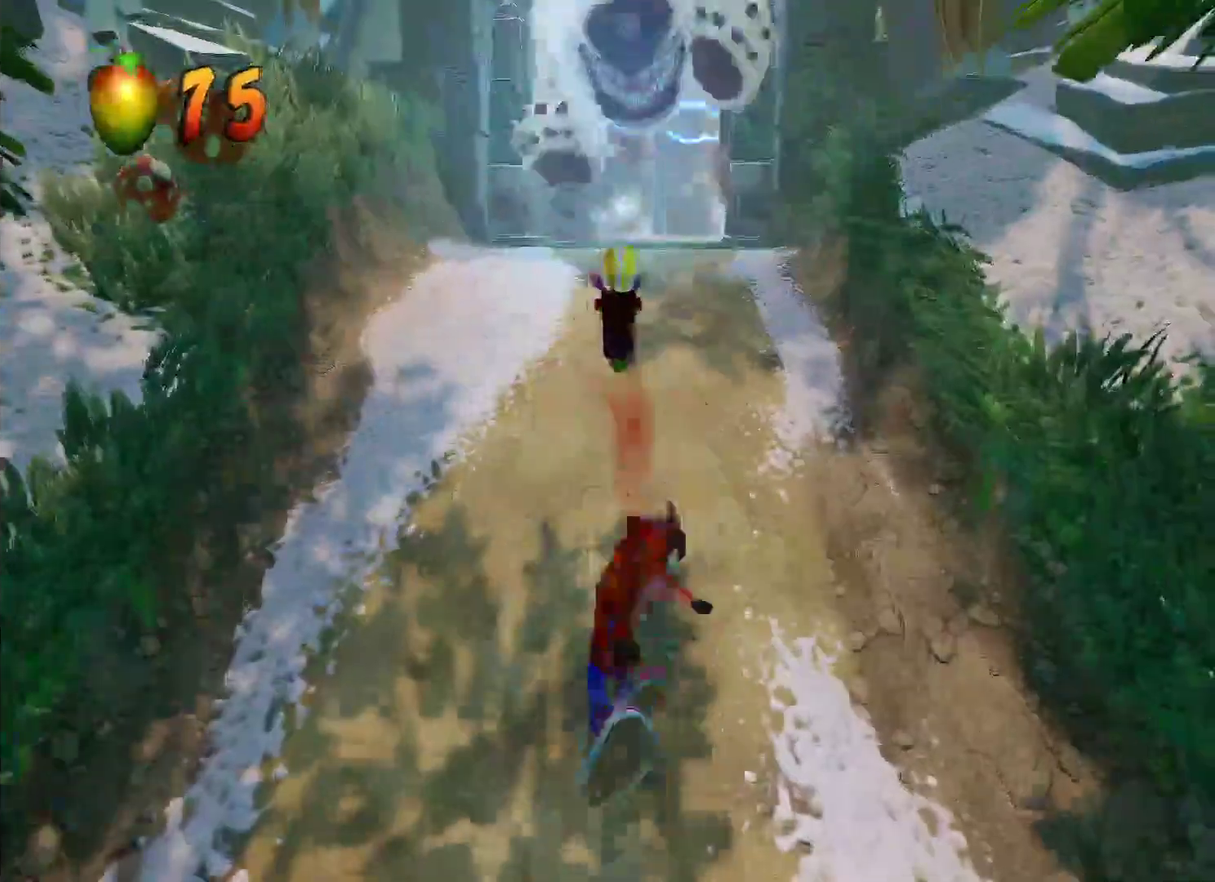
{"buttons": [], "left_stick": "down", "right_stick": "center", "events": [[100, "SQUARE", "down"], [217, "SQUARE", "up"]]}
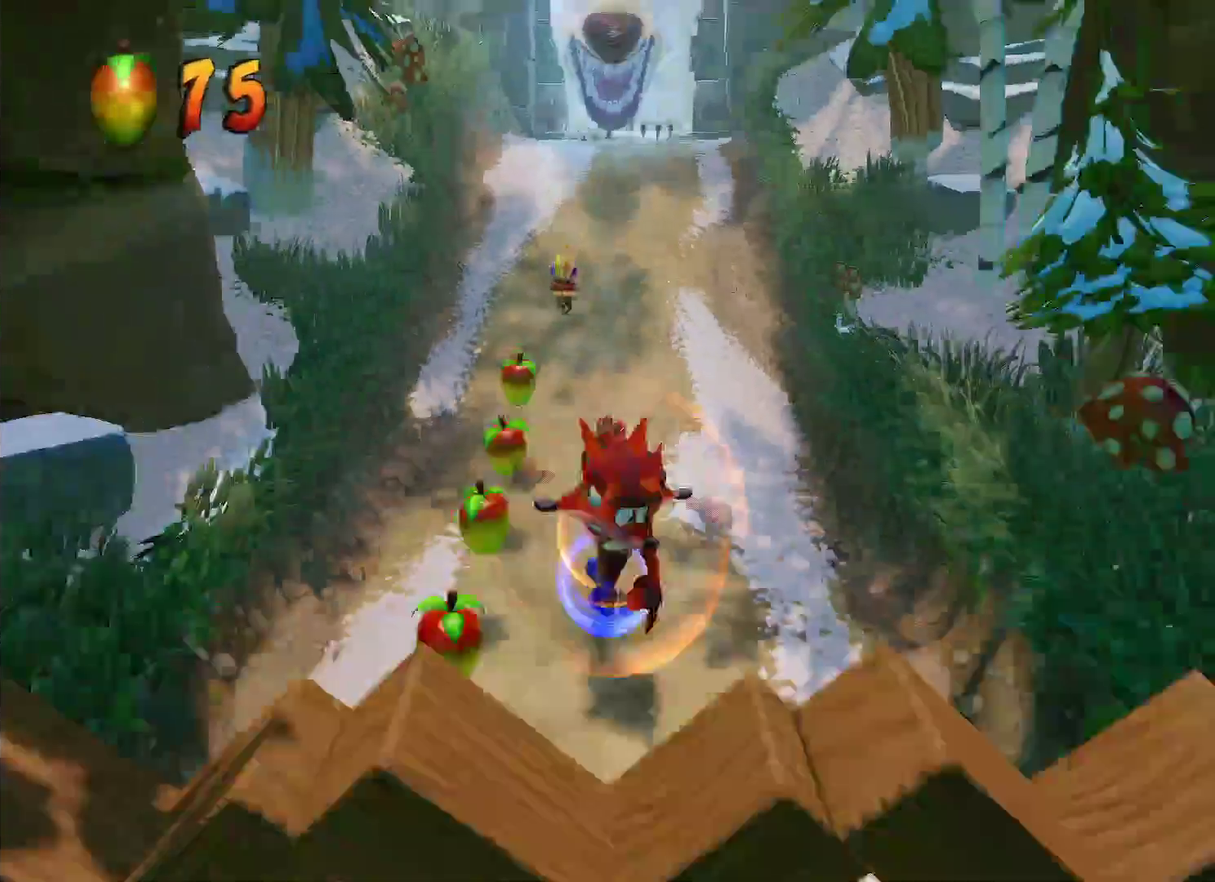
{"buttons": [], "left_stick": "down", "right_stick": "center", "events": [[67, "R1", "down"], [200, "R1", "up"], [267, "SQUARE", "down"], [433, "SQUARE", "up"]]}
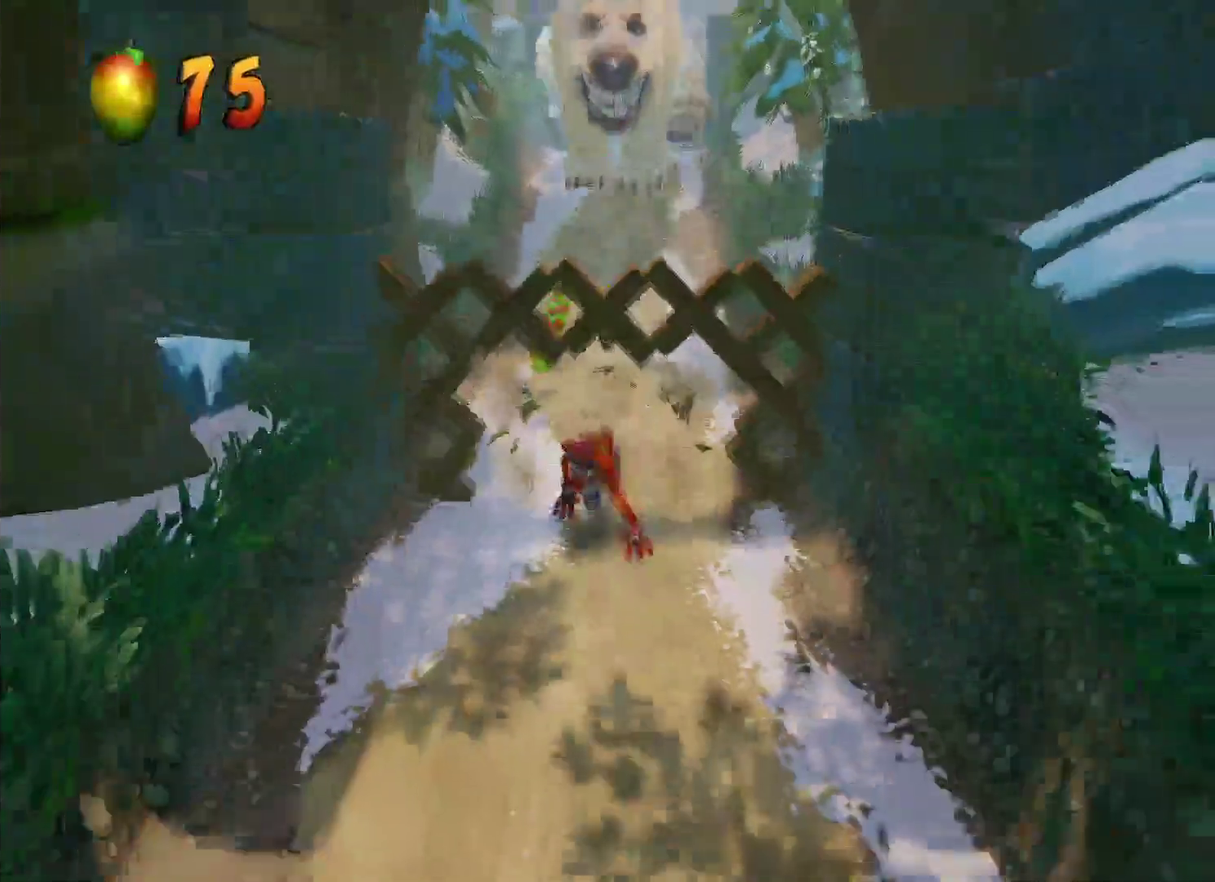
{"buttons": [], "left_stick": "down", "right_stick": "center", "events": [[217, "R1", "down"], [367, "R1", "up"]]}
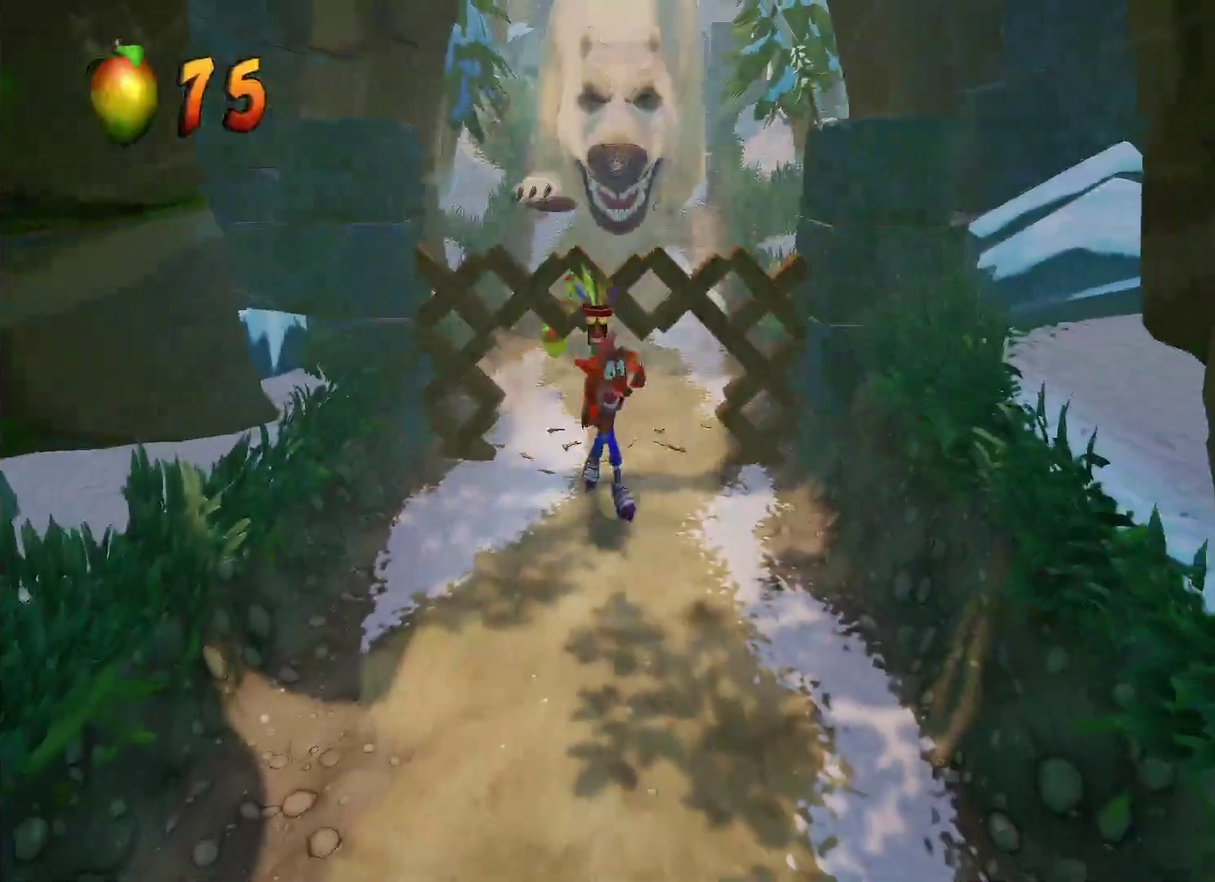
{"buttons": [], "left_stick": "down", "right_stick": "center", "events": [[83, "SQUARE", "down"], [233, "SQUARE", "up"]]}
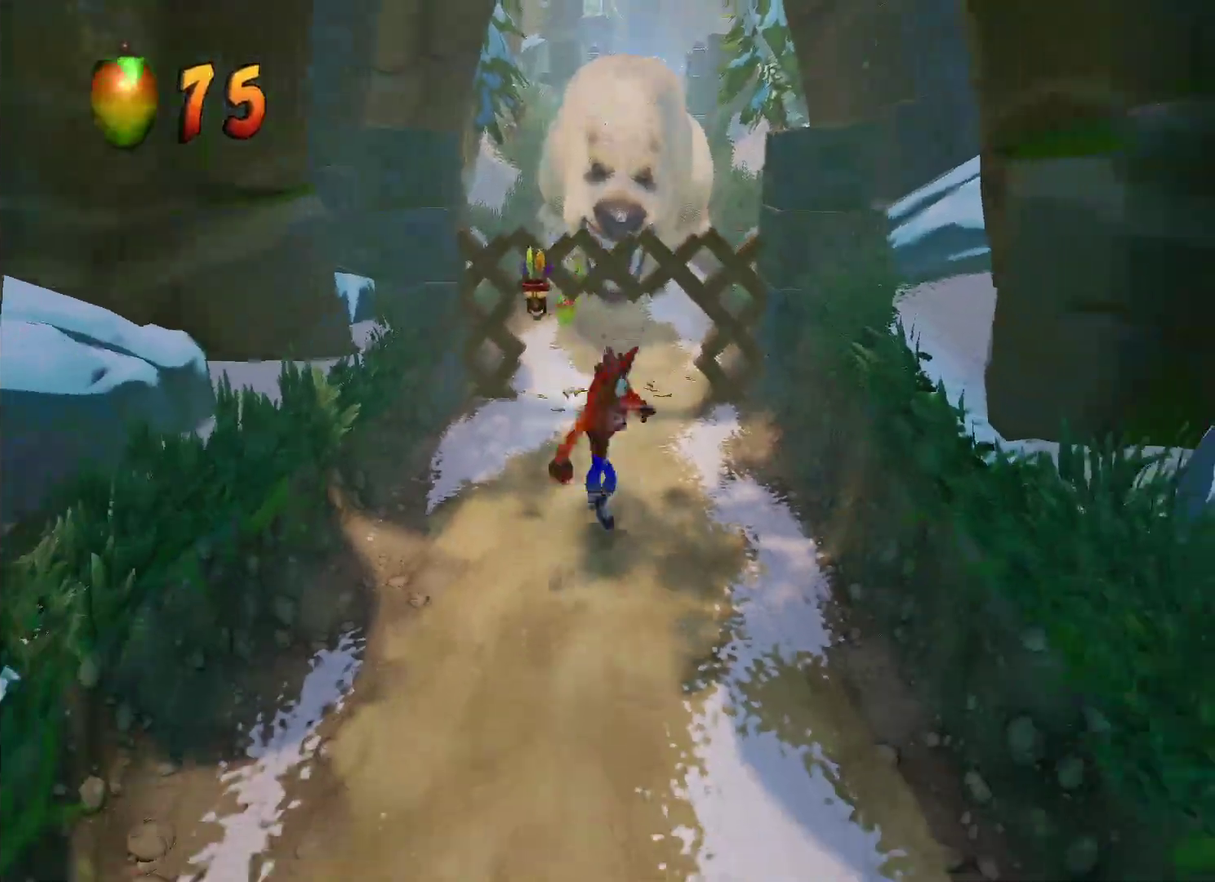
{"buttons": ["SQUARE"], "left_stick": "down", "right_stick": "center", "events": [[100, "R1", "down"], [267, "R1", "up"], [383, "SQUARE", "down"]]}
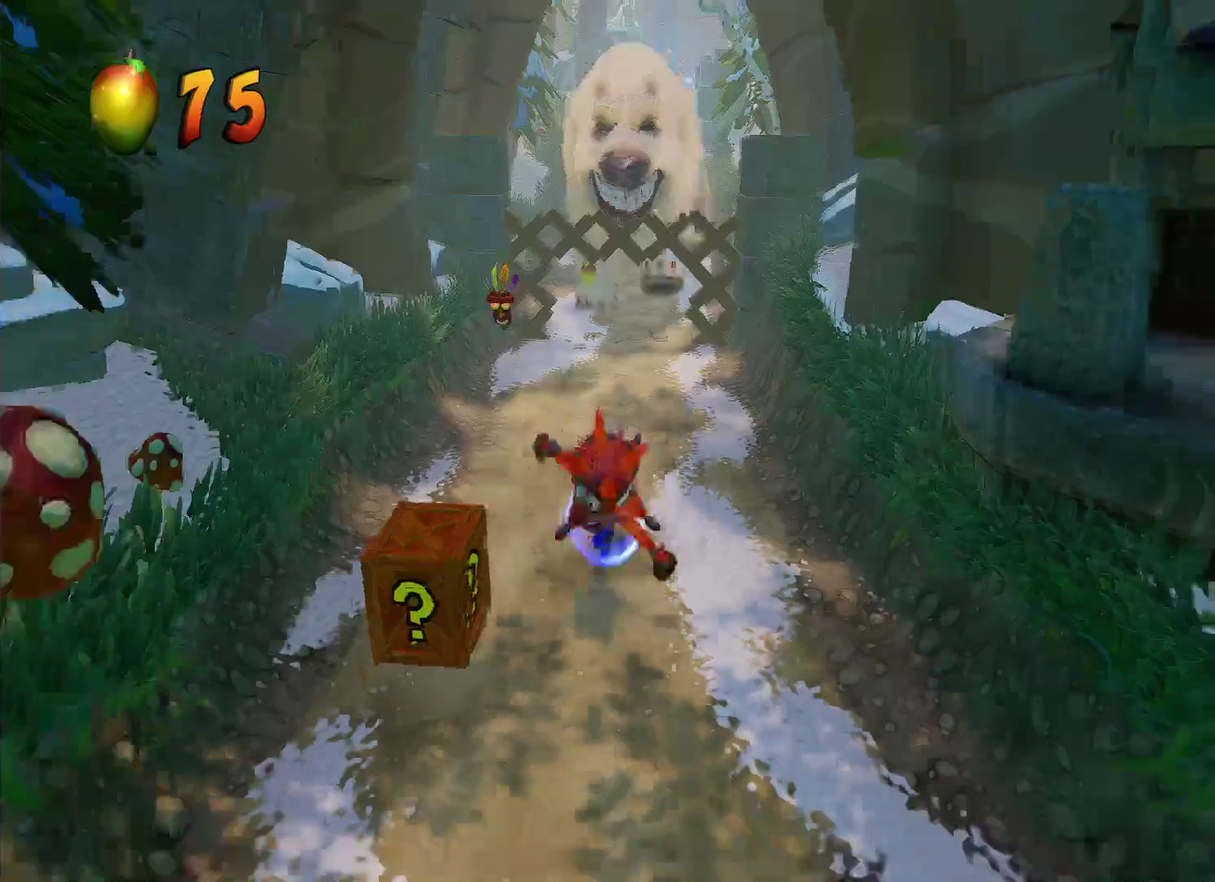
{"buttons": ["R1"], "left_stick": "down", "right_stick": "center", "events": [[33, "SQUARE", "up"], [383, "R1", "down"]]}
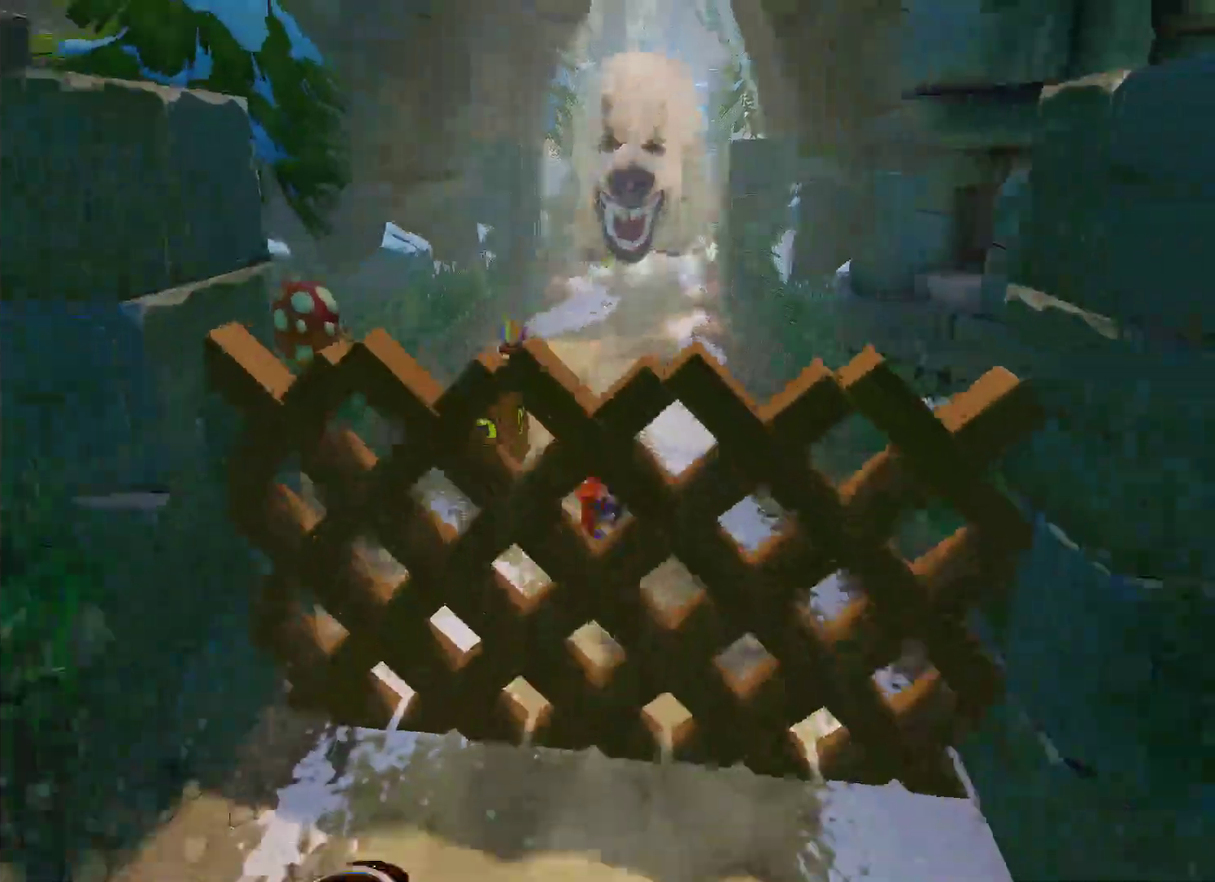
{"buttons": [], "left_stick": "down", "right_stick": "center", "events": [[17, "R1", "up"], [150, "SQUARE", "down"], [317, "SQUARE", "up"]]}
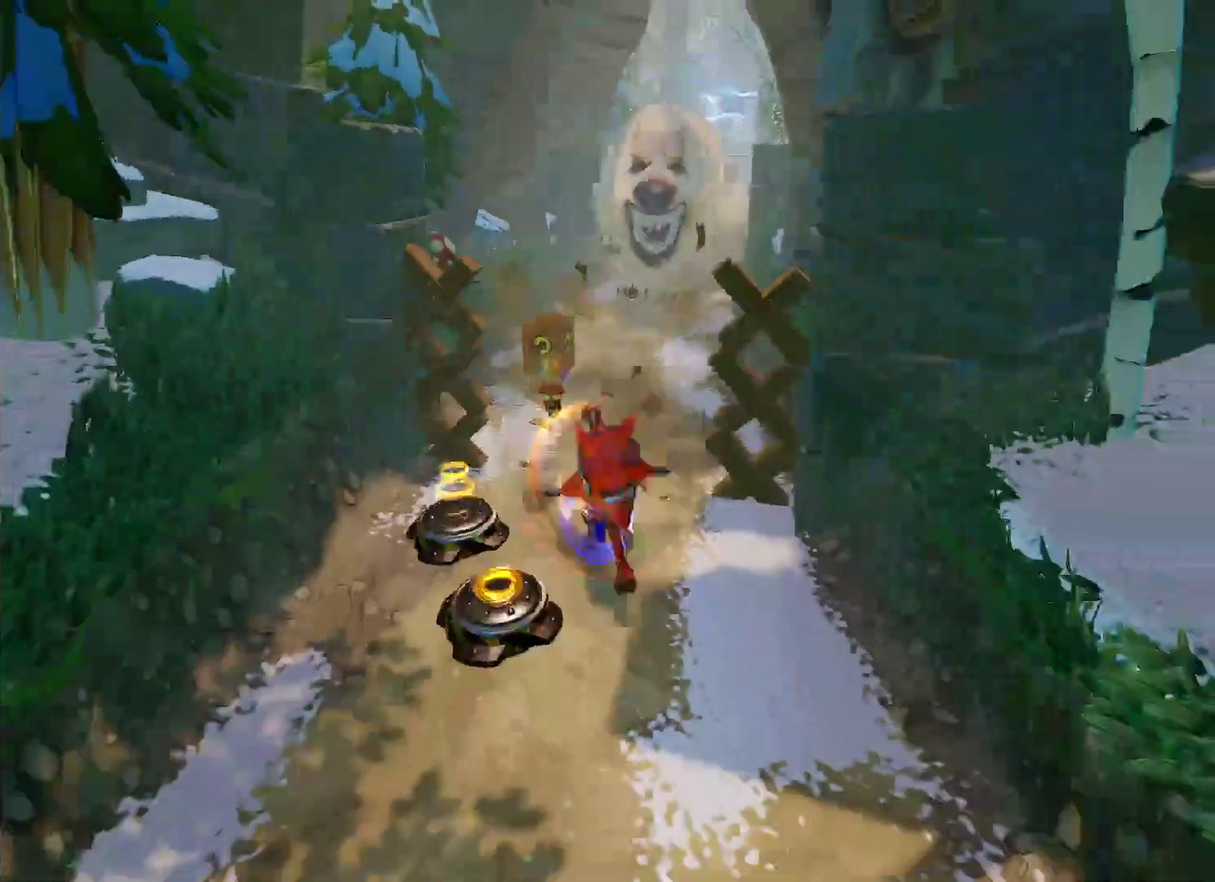
{"buttons": [], "left_stick": "down", "right_stick": "center", "events": [[267, "R1", "down"], [433, "R1", "up"]]}
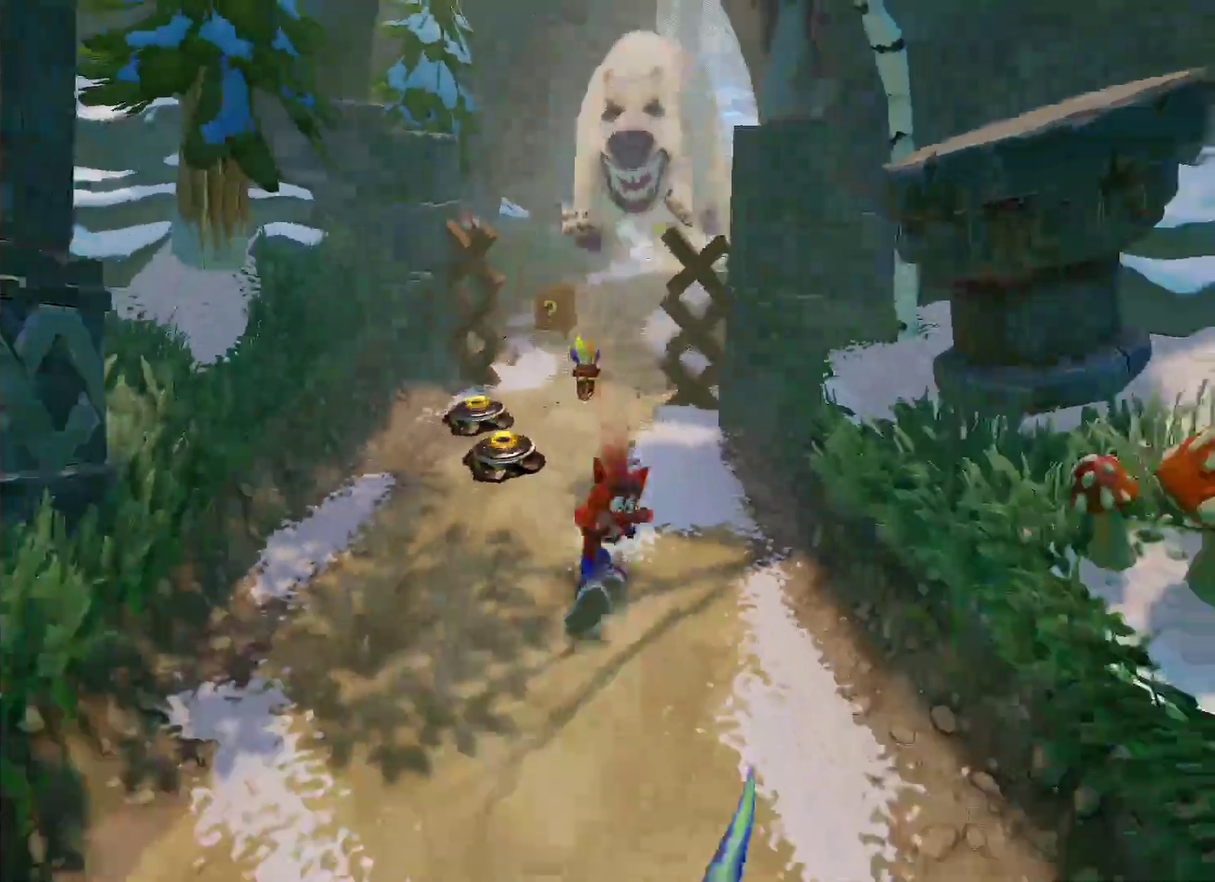
{"buttons": [], "left_stick": "down", "right_stick": "center", "events": [[67, "SQUARE", "down"], [200, "SQUARE", "up"]]}
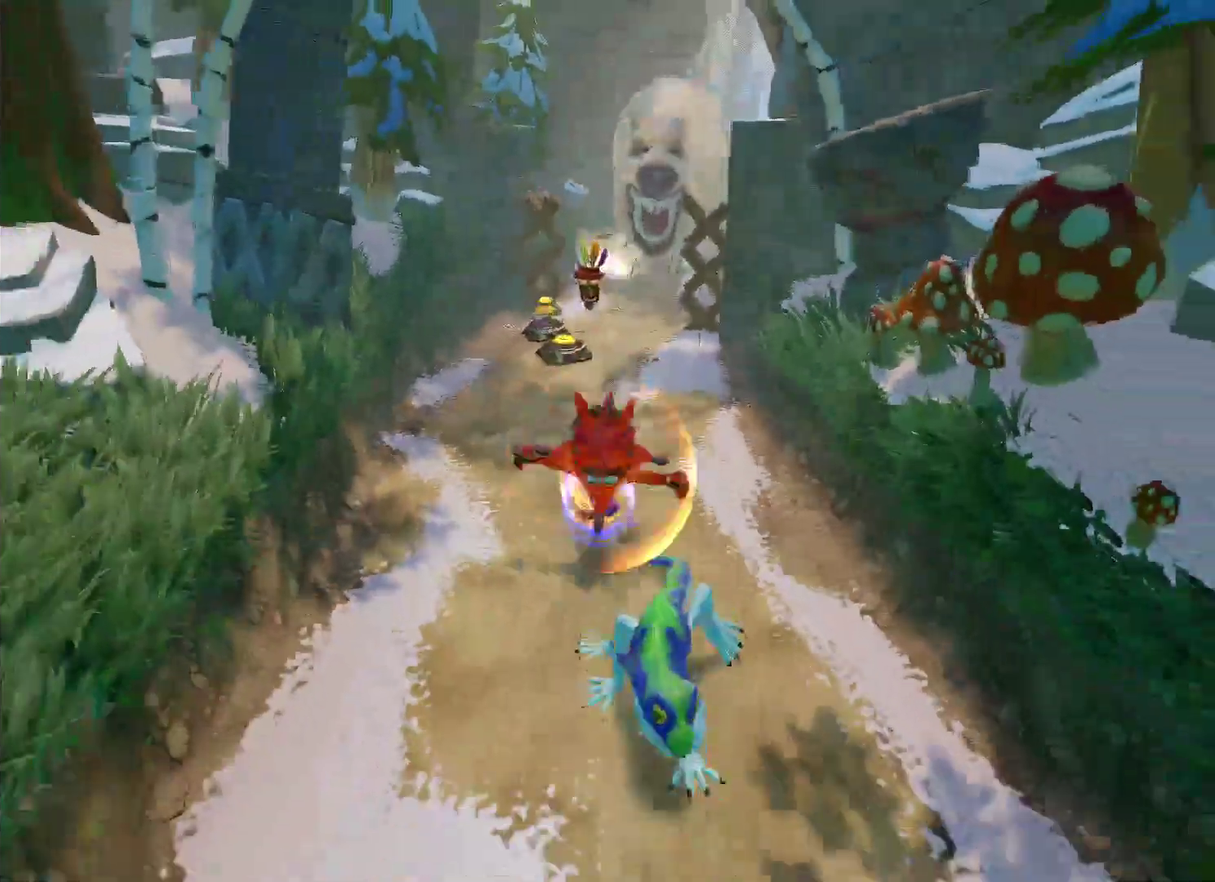
{"buttons": [], "left_stick": "down", "right_stick": "center", "events": [[67, "R1", "down"], [200, "R1", "up"], [333, "SQUARE", "down"], [483, "SQUARE", "up"]]}
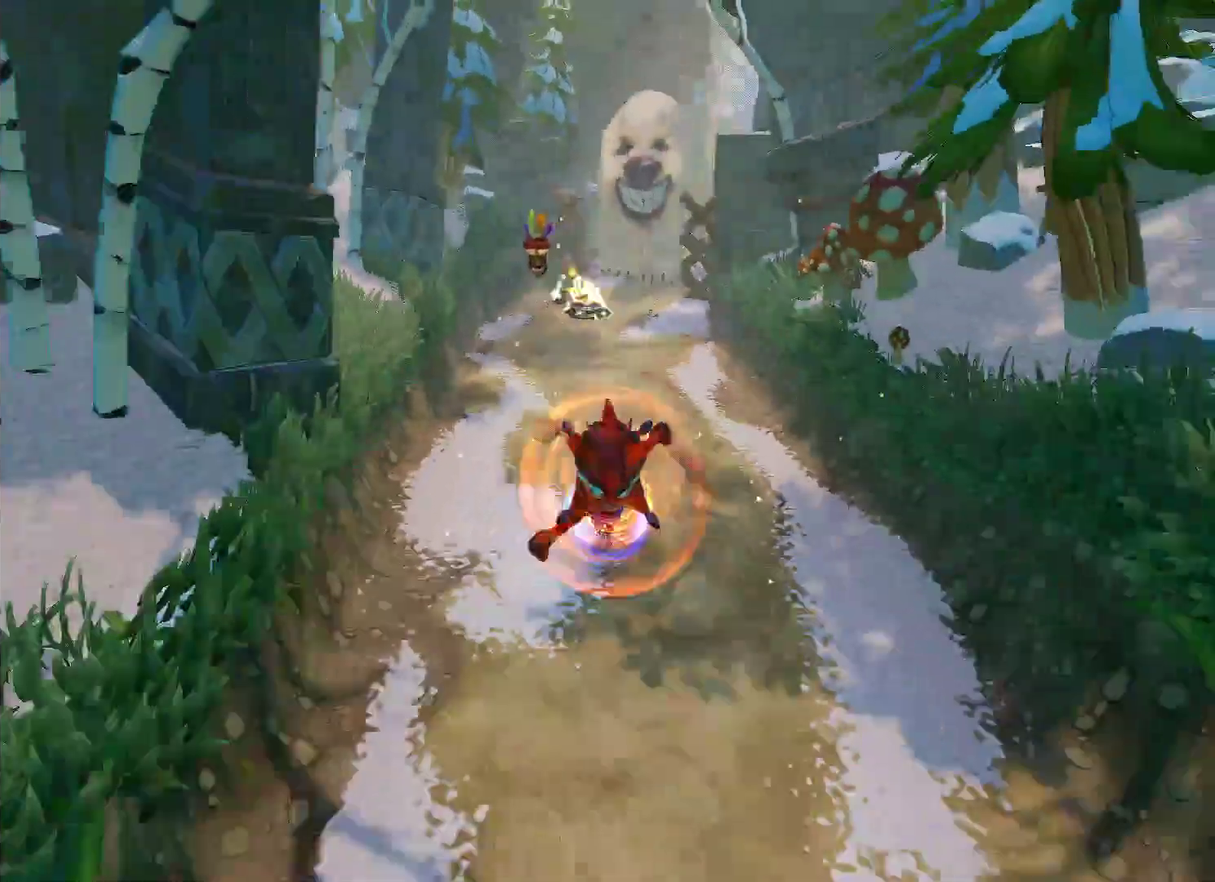
{"buttons": [], "left_stick": "down", "right_stick": "center", "events": [[333, "R1", "down"], [483, "R1", "up"]]}
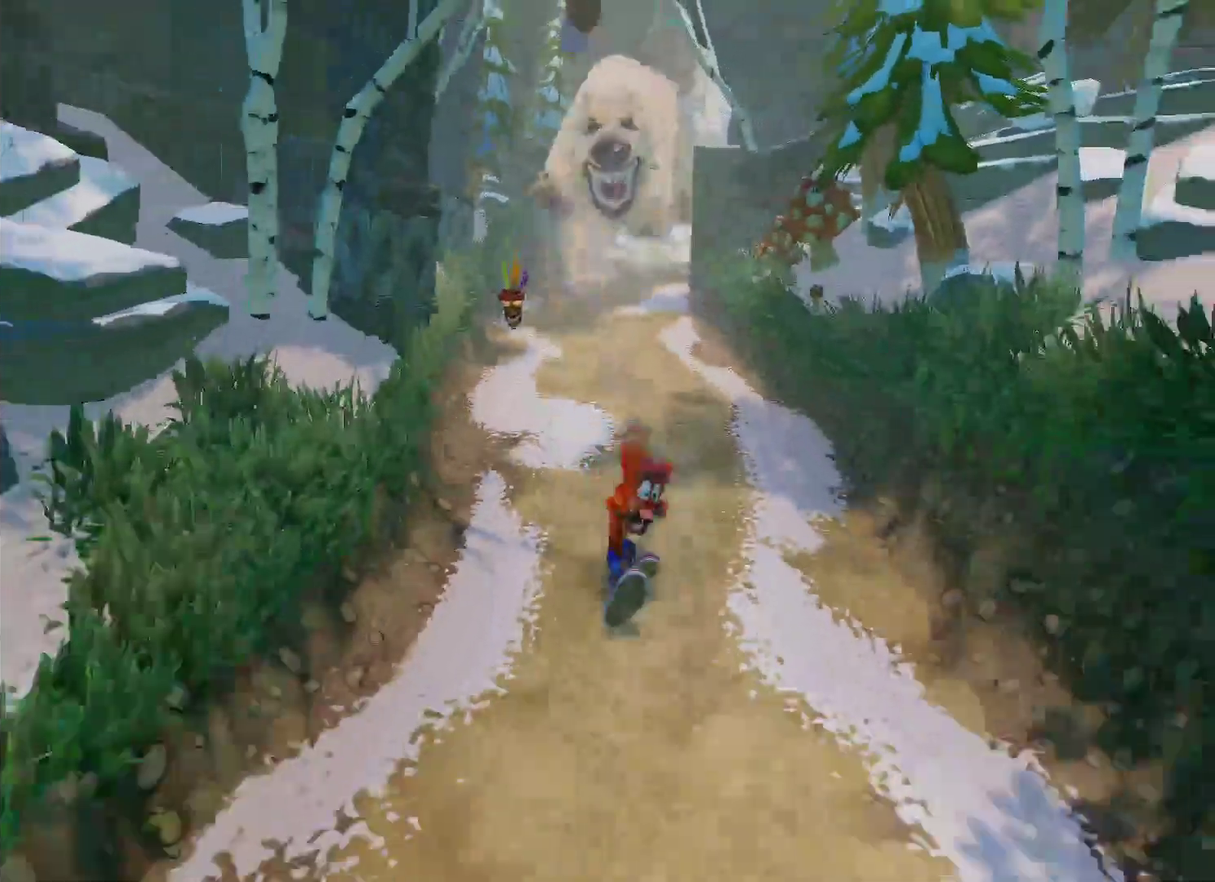
{"buttons": [], "left_stick": "down", "right_stick": "center", "events": [[133, "SQUARE", "down"], [300, "SQUARE", "up"]]}
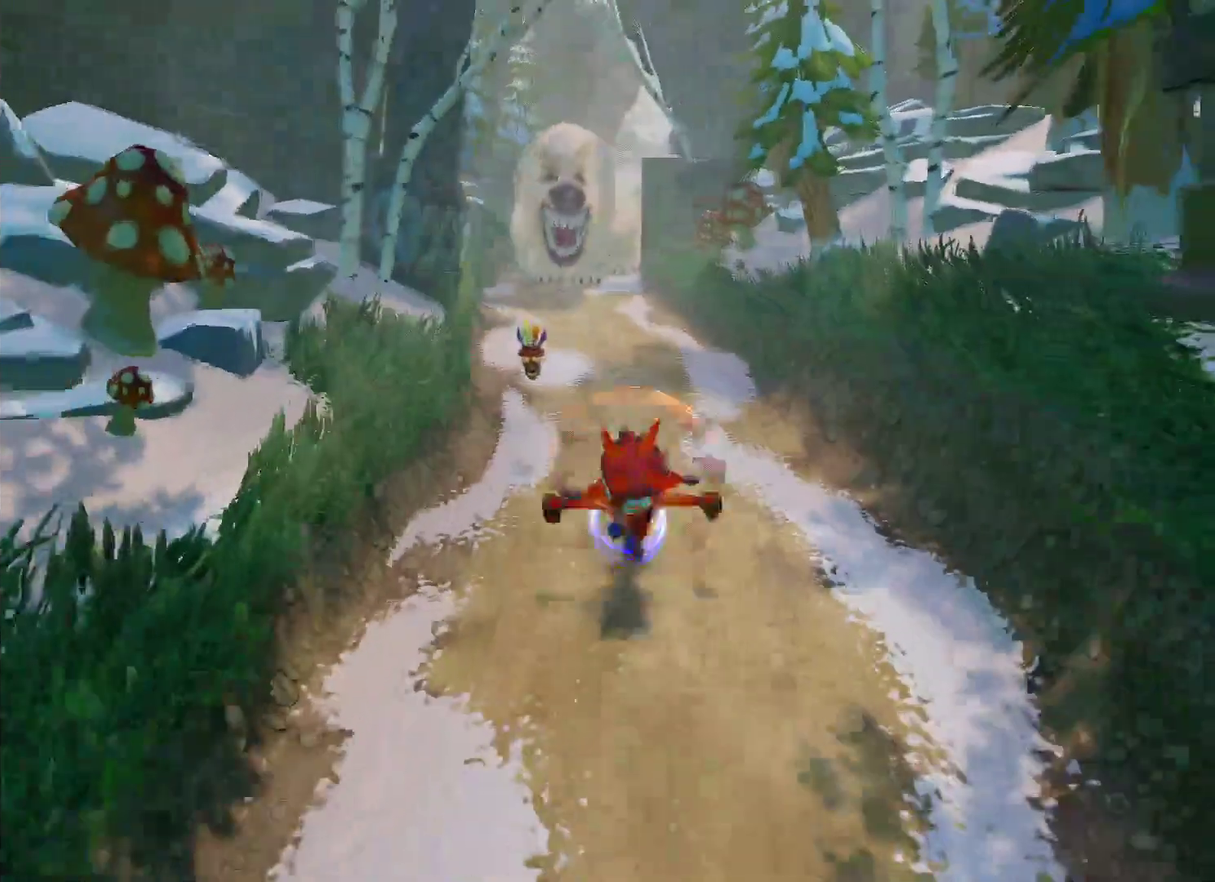
{"buttons": ["SQUARE"], "left_stick": "down", "right_stick": "center", "events": [[100, "R1", "down"], [250, "R1", "up"], [400, "SQUARE", "down"]]}
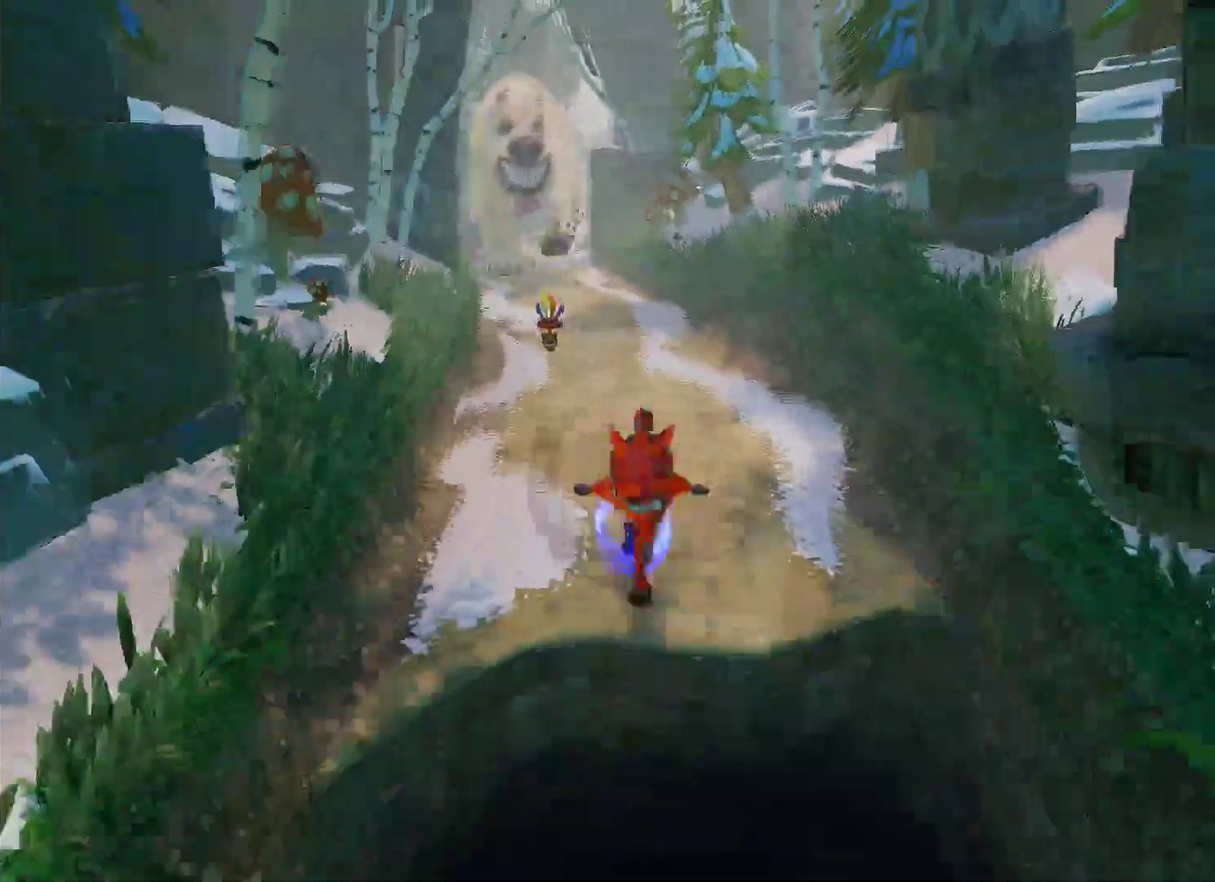
{"buttons": ["CROSS"], "left_stick": "down", "right_stick": "center", "events": [[67, "SQUARE", "up"], [183, "CROSS", "down"]]}
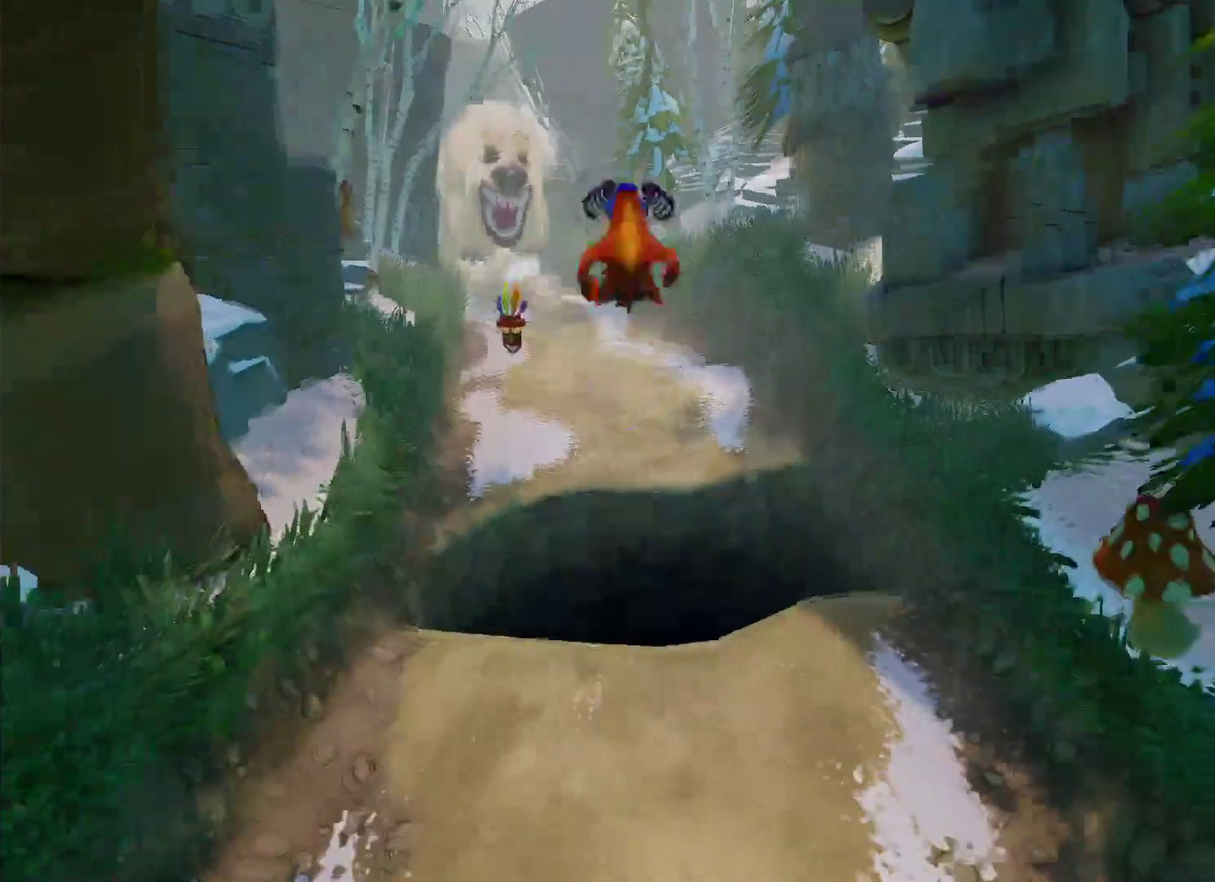
{"buttons": ["R1"], "left_stick": "down", "right_stick": "center", "events": [[200, "CROSS", "up"], [417, "R1", "down"]]}
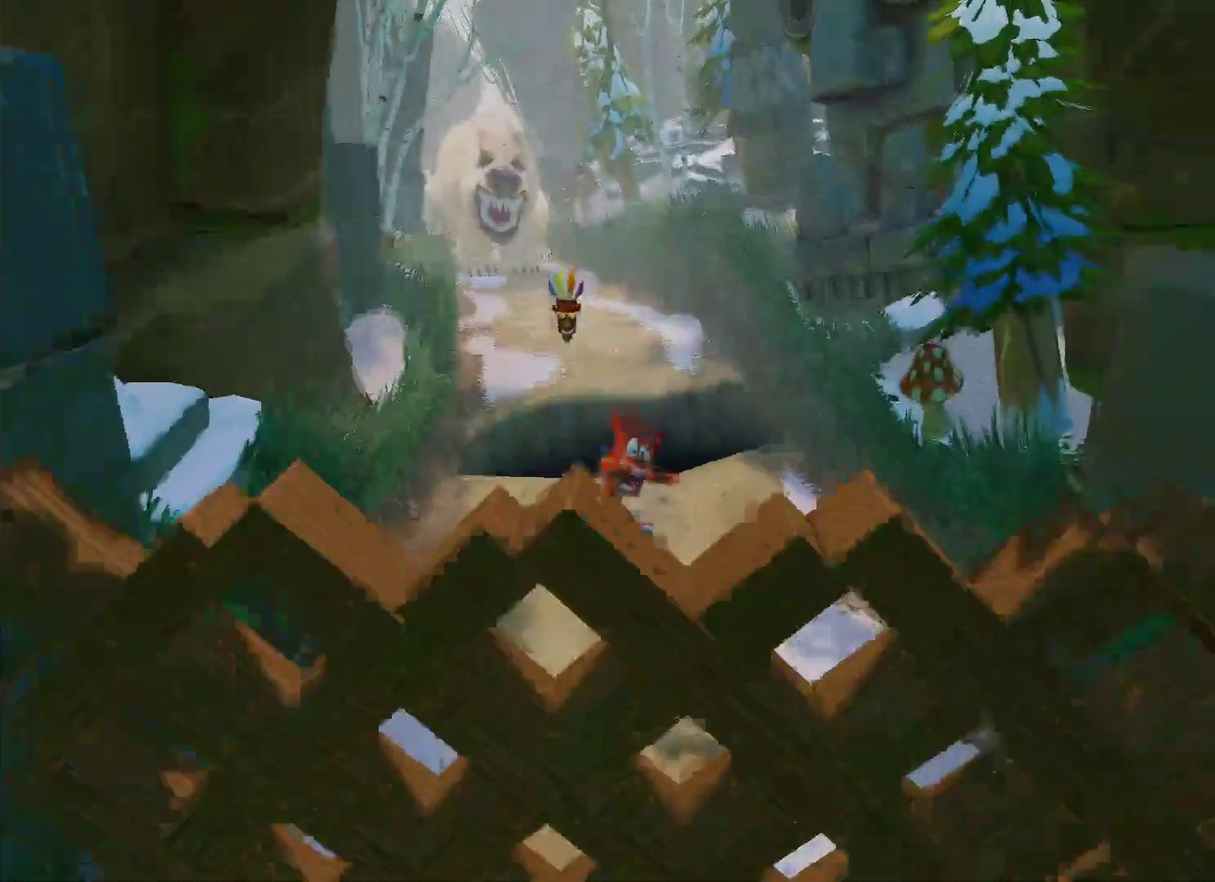
{"buttons": [], "left_stick": "down", "right_stick": "center", "events": [[67, "R1", "up"], [167, "SQUARE", "down"], [333, "SQUARE", "up"]]}
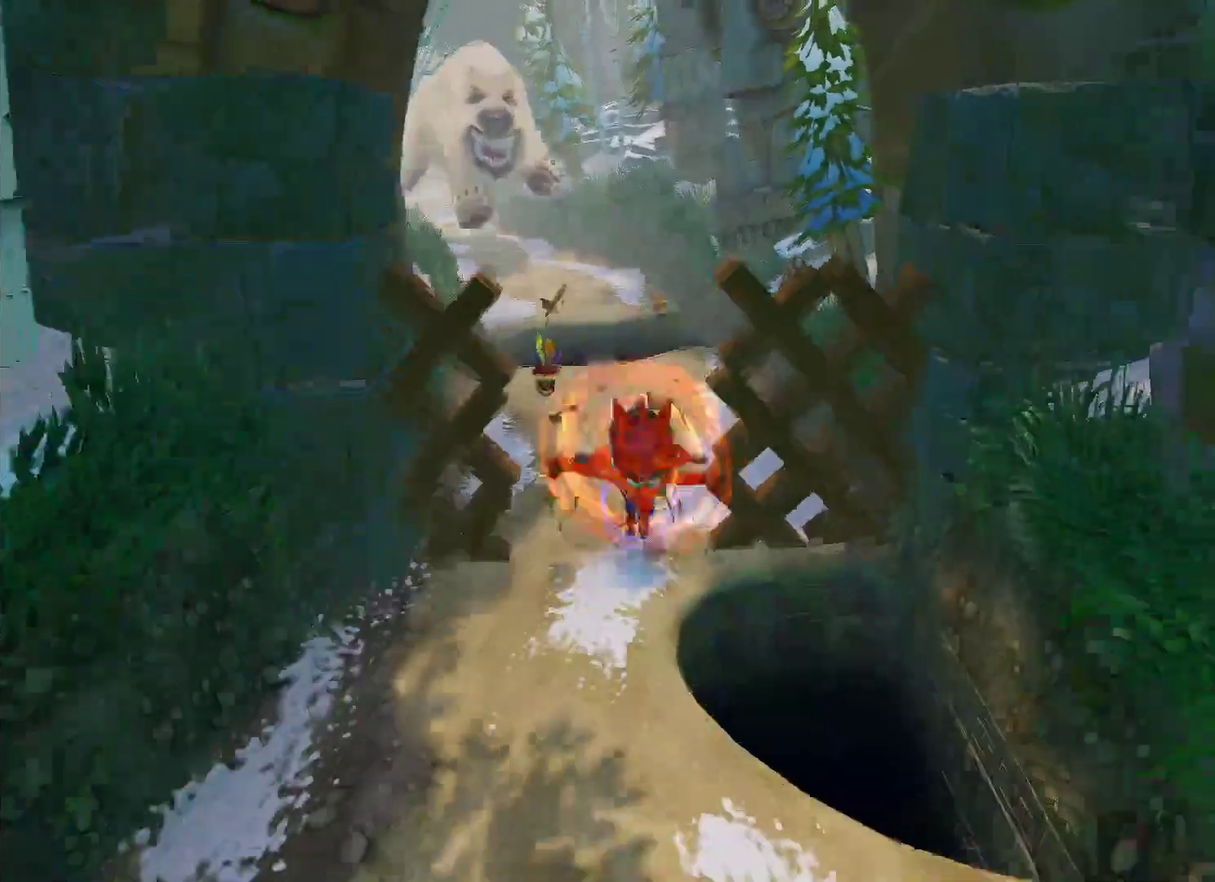
{"buttons": [], "left_stick": "down", "right_stick": "center", "events": [[267, "R1", "down"], [383, "R1", "up"]]}
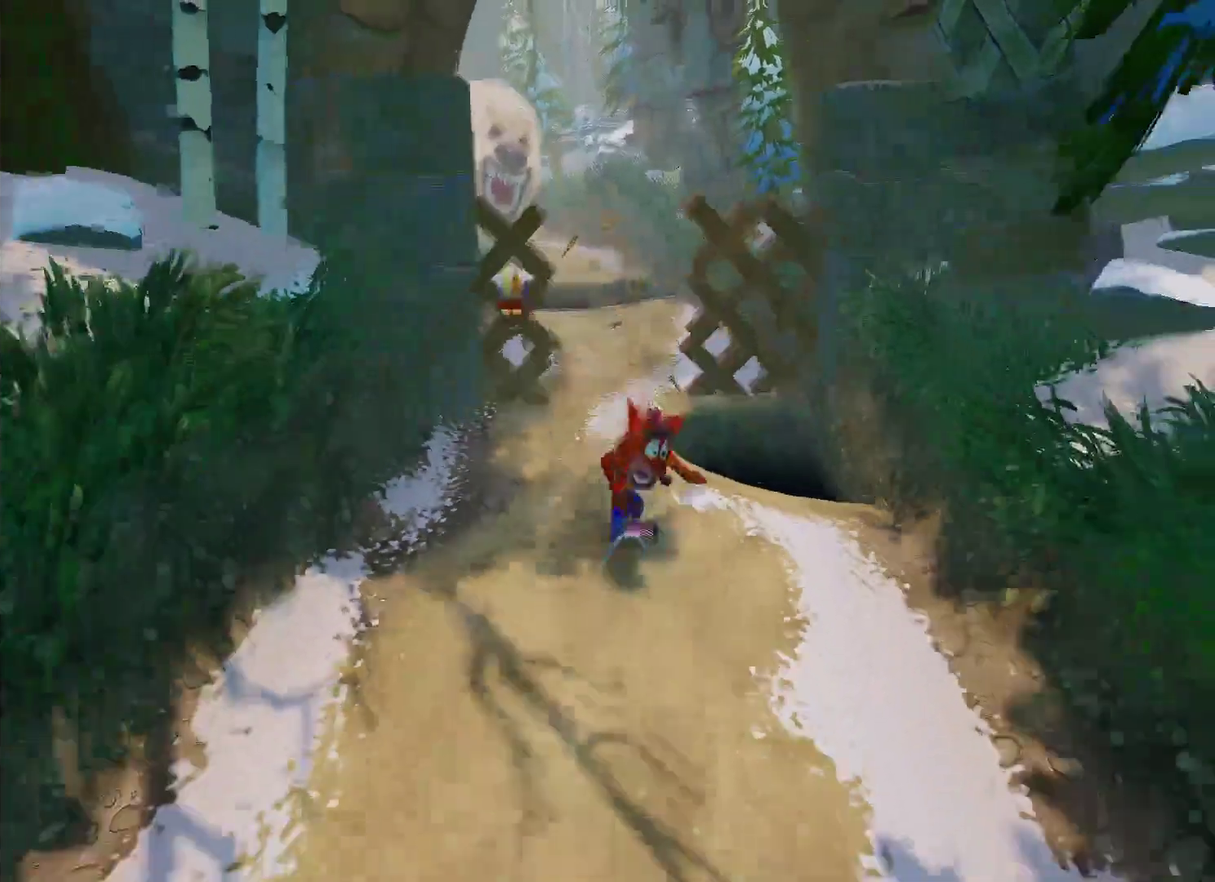
{"buttons": [], "left_stick": "down", "right_stick": "center", "events": [[33, "SQUARE", "down"], [217, "SQUARE", "up"]]}
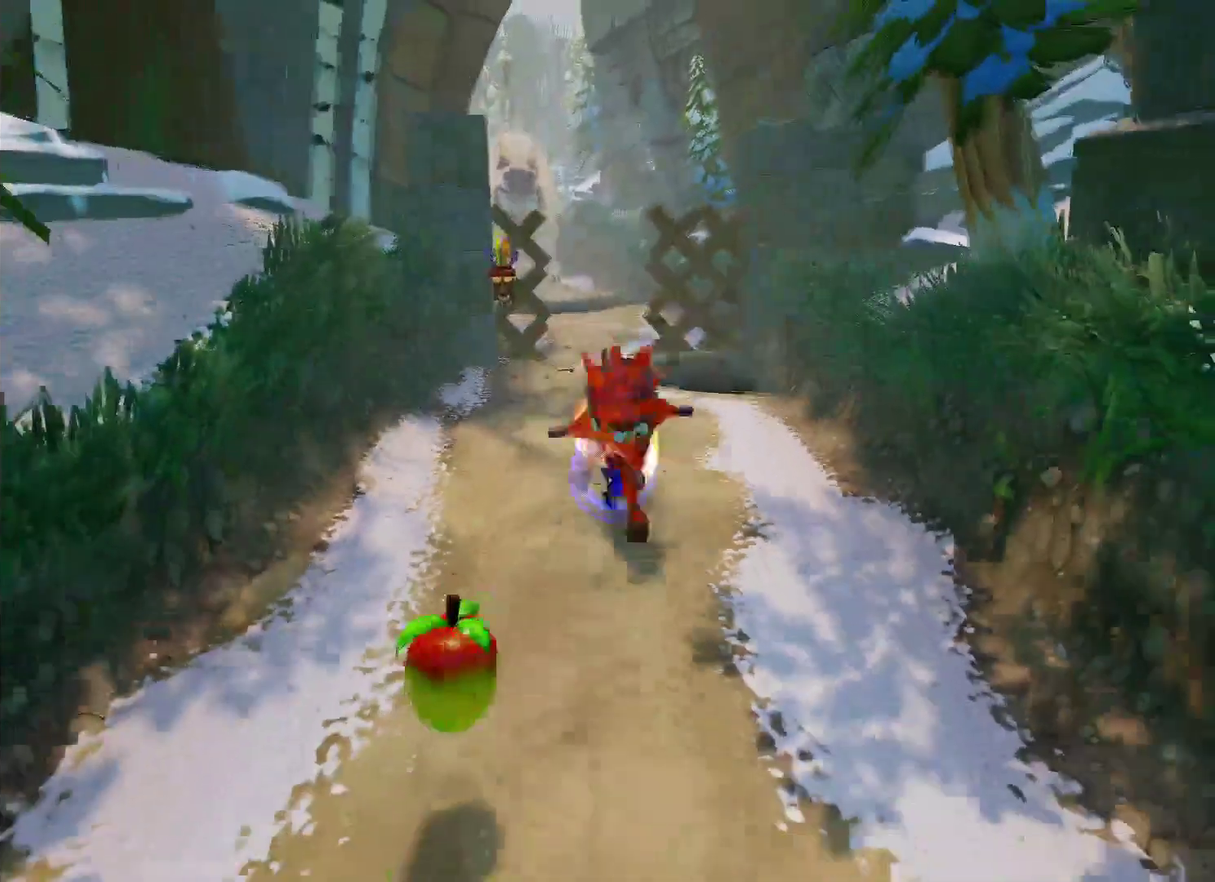
{"buttons": ["SQUARE"], "left_stick": "down", "right_stick": "center", "events": [[83, "R1", "down"], [217, "R1", "up"], [350, "SQUARE", "down"]]}
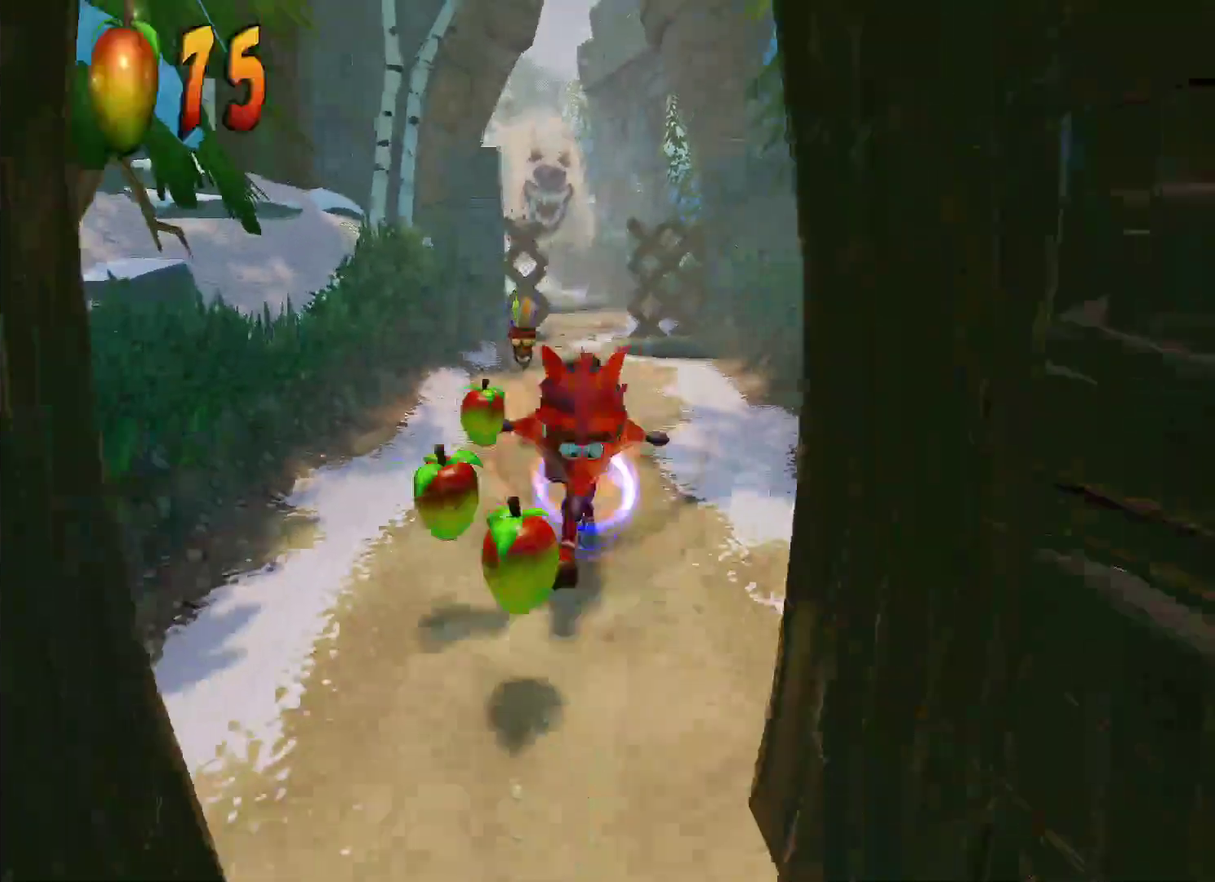
{"buttons": [], "left_stick": "down", "right_stick": "center", "events": [[33, "SQUARE", "up"], [283, "R1", "down"], [417, "R1", "up"]]}